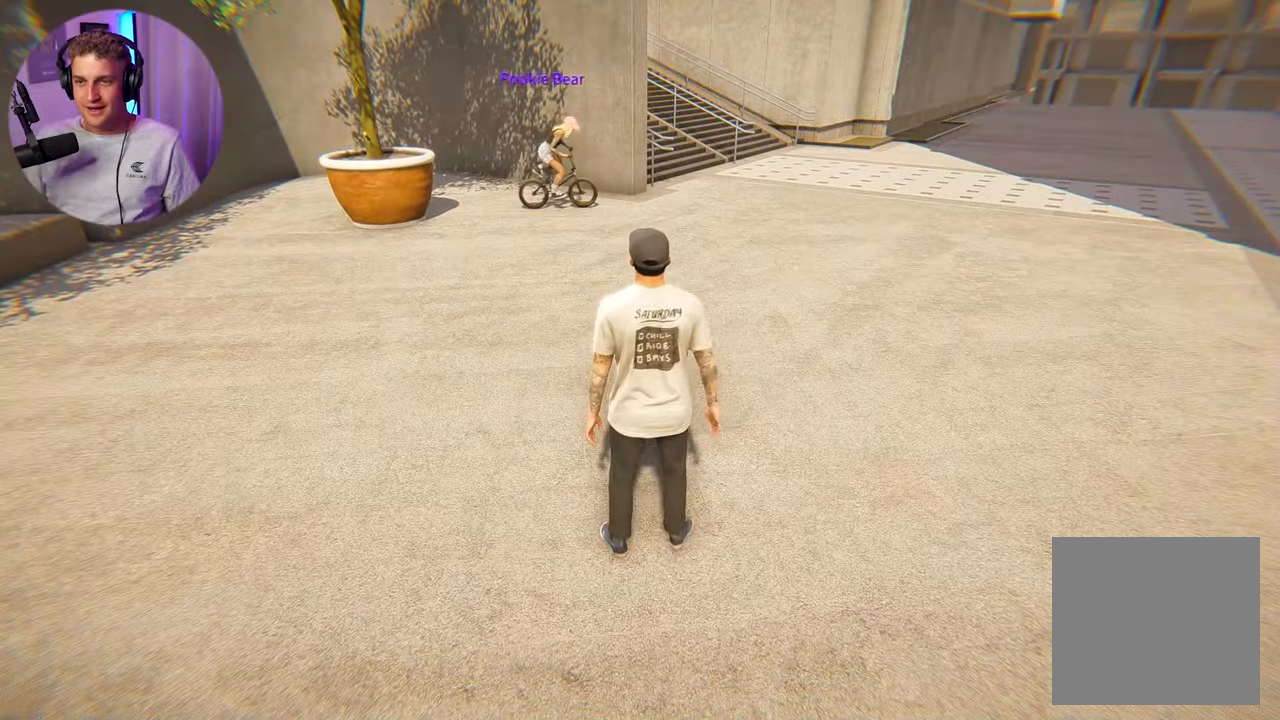
Gameplay with a controller (Xbox layout); each line is a JSON object with the inputs held at the frame after it. "events" lists button and stick changes between this image and that frame as [ms after this image, input, new state], when the widget could be followed in between.
{"buttons": [], "left_stick": "up", "right_stick": "center", "events": []}
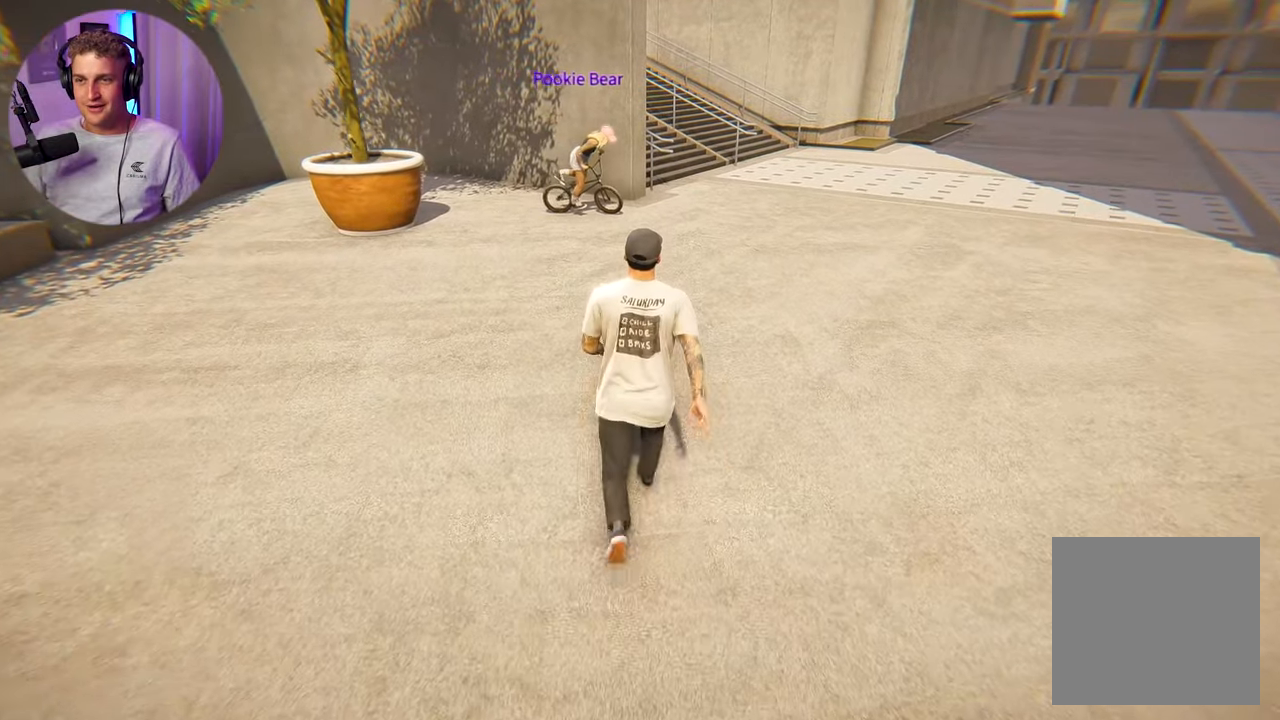
{"buttons": [], "left_stick": "up", "right_stick": "right", "events": [[350, "right_stick", "right"]]}
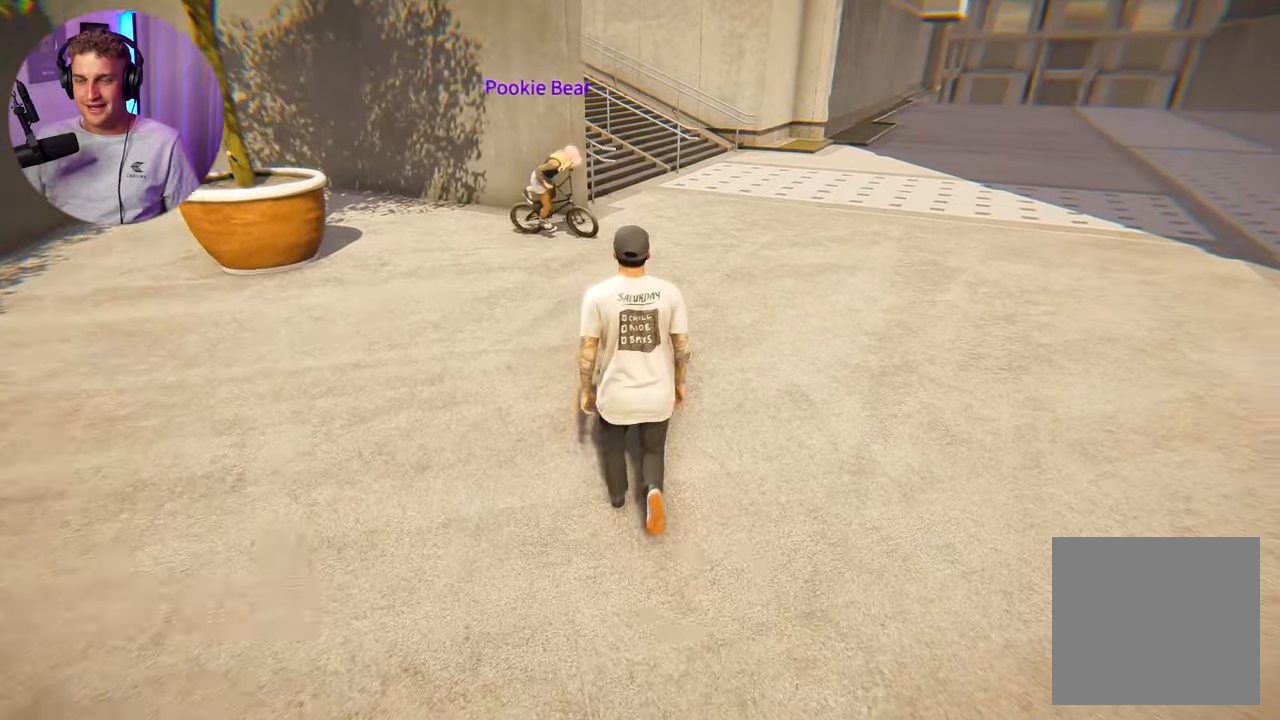
{"buttons": [], "left_stick": "up", "right_stick": "center", "events": [[50, "right_stick", "center"]]}
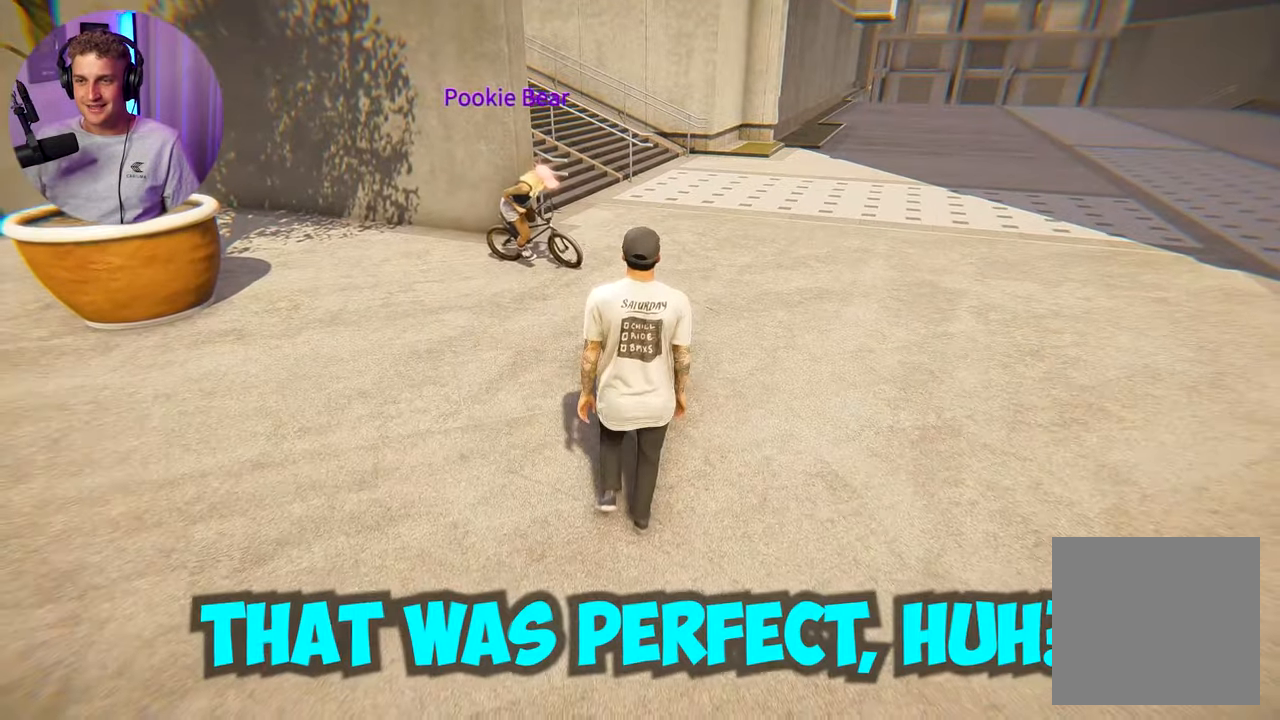
{"buttons": [], "left_stick": "center", "right_stick": "center", "events": [[250, "left_stick", "center"]]}
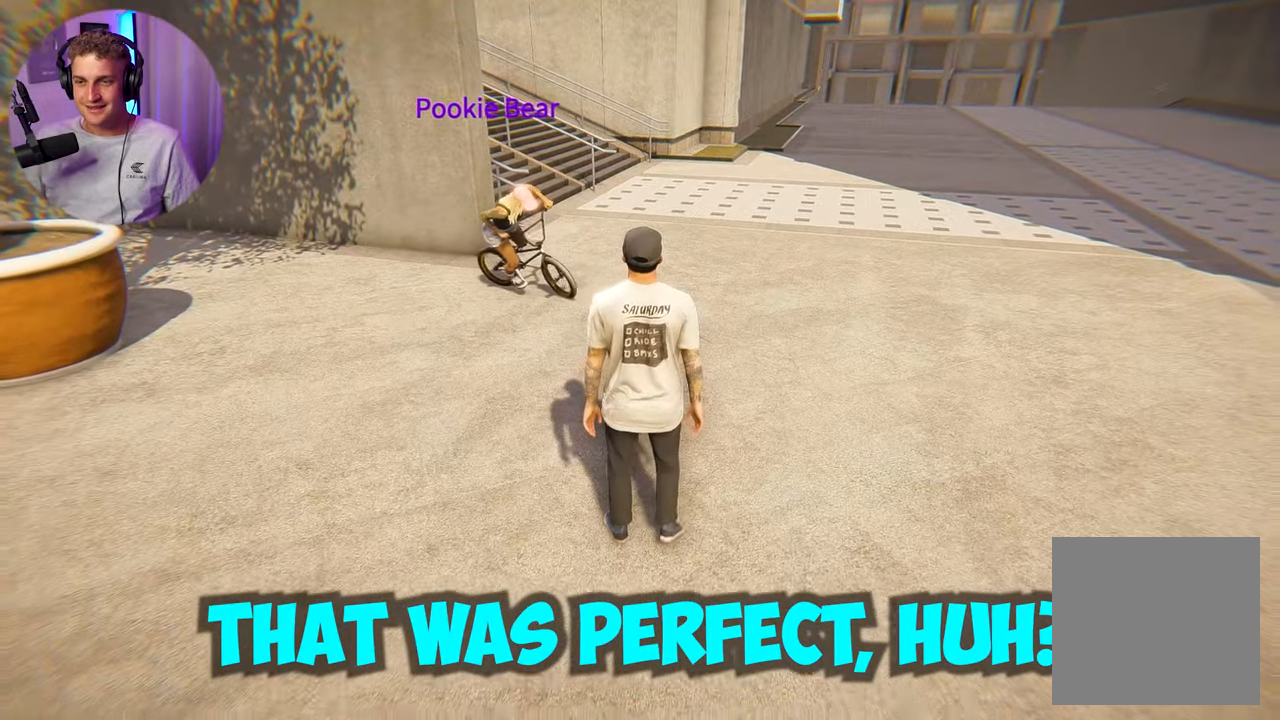
{"buttons": [], "left_stick": "center", "right_stick": "center", "events": []}
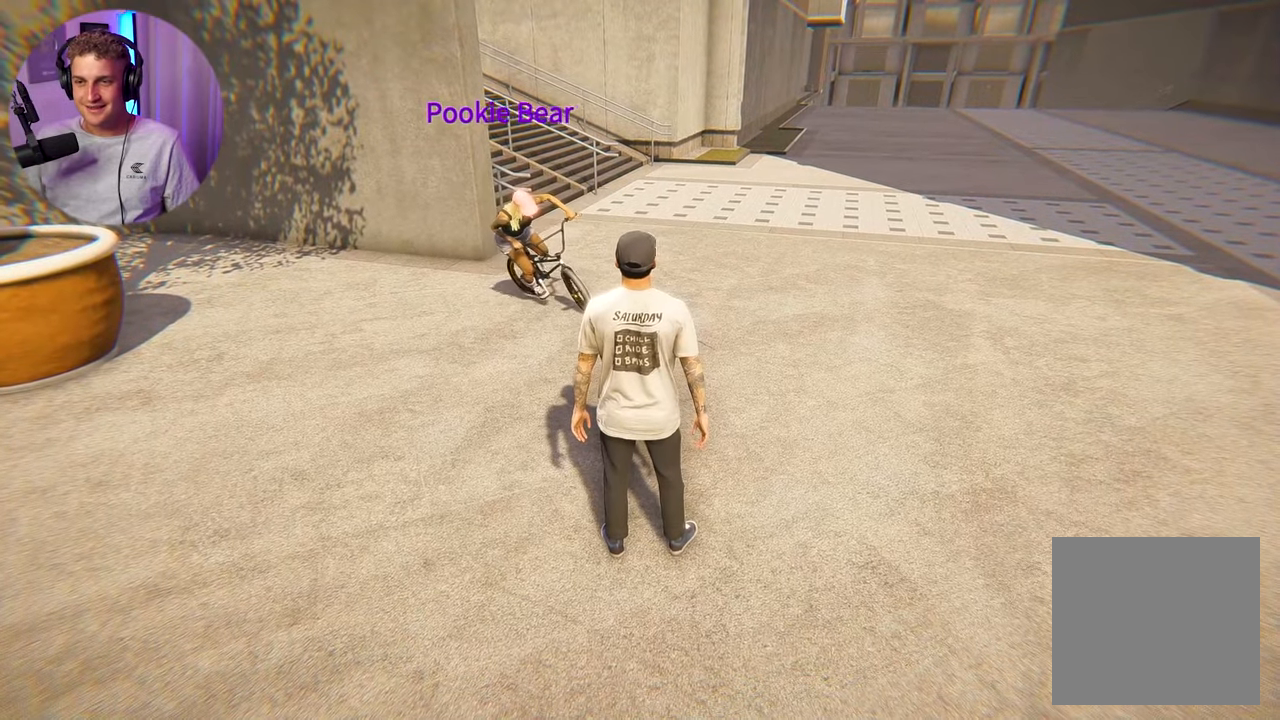
{"buttons": [], "left_stick": "up", "right_stick": "center", "events": [[183, "left_stick", "up"]]}
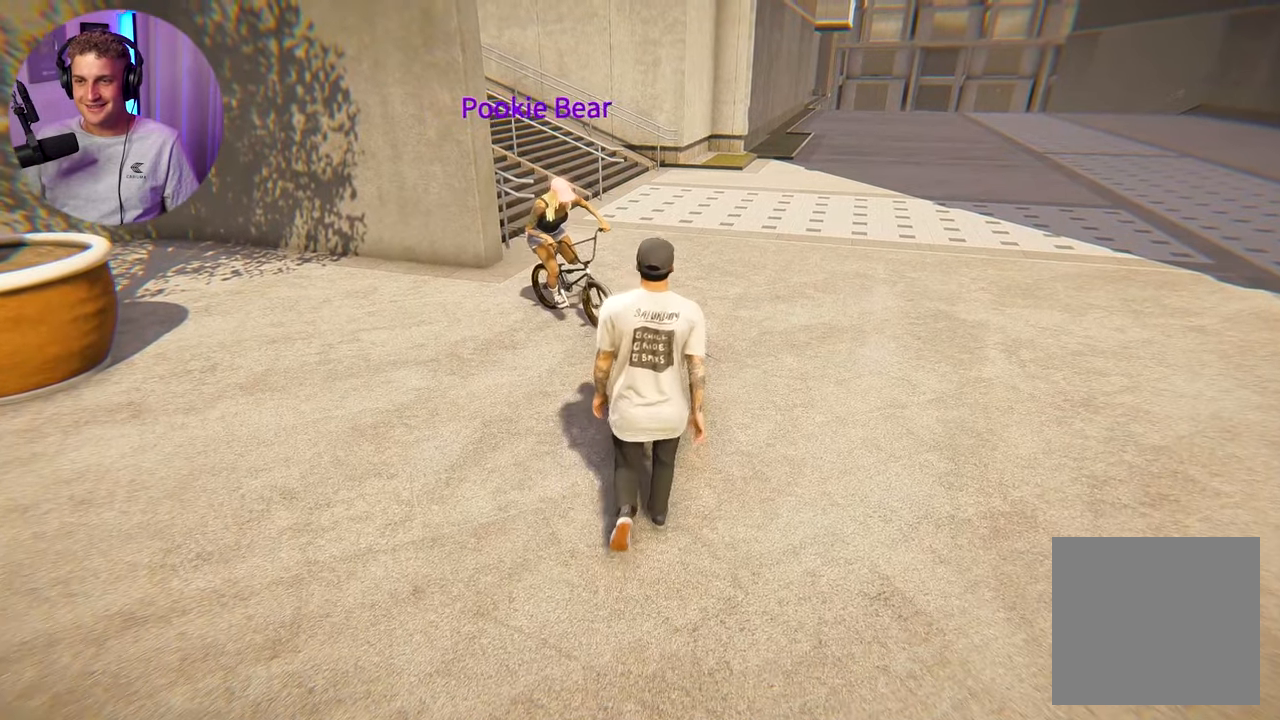
{"buttons": [], "left_stick": "left", "right_stick": "right", "events": [[83, "left_stick", "center"], [83, "right_stick", "right"], [200, "right_stick", "center"], [467, "left_stick", "left"], [500, "right_stick", "right"]]}
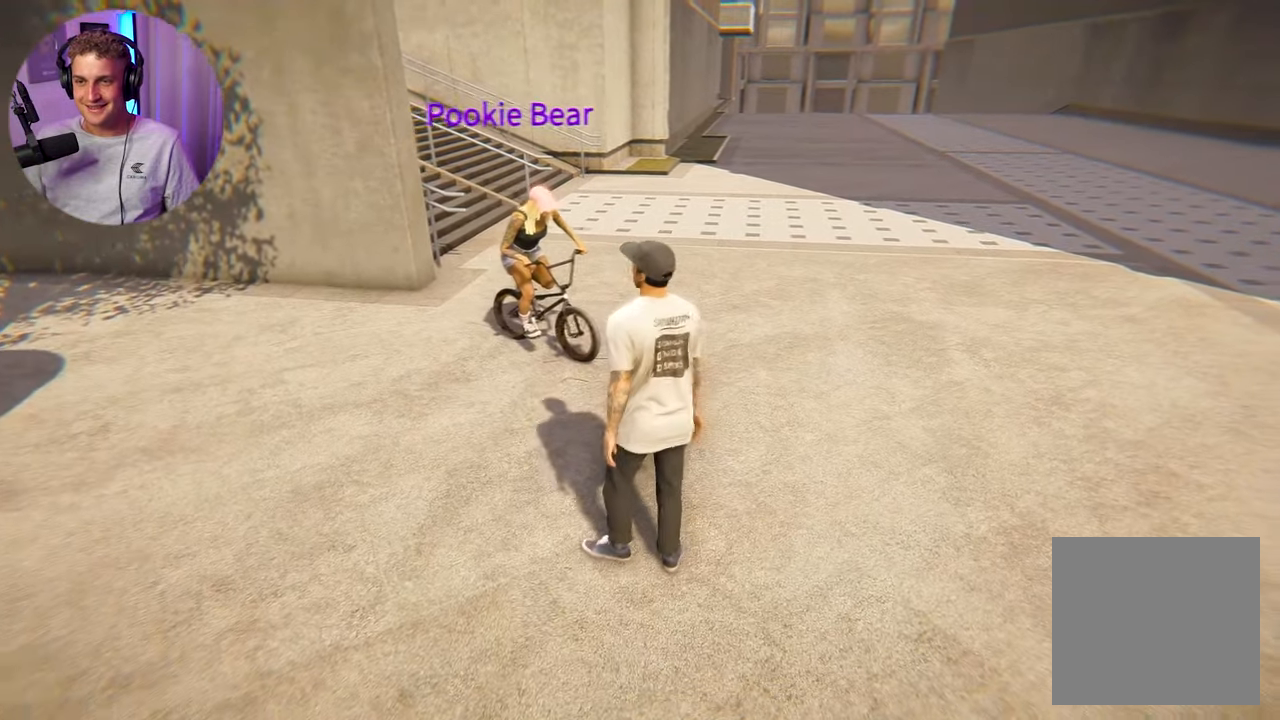
{"buttons": ["A"], "left_stick": "up-left", "right_stick": "center", "events": [[283, "left_stick", "up-left"], [283, "right_stick", "center"], [333, "A", "down"], [433, "A", "up"], [500, "A", "down"]]}
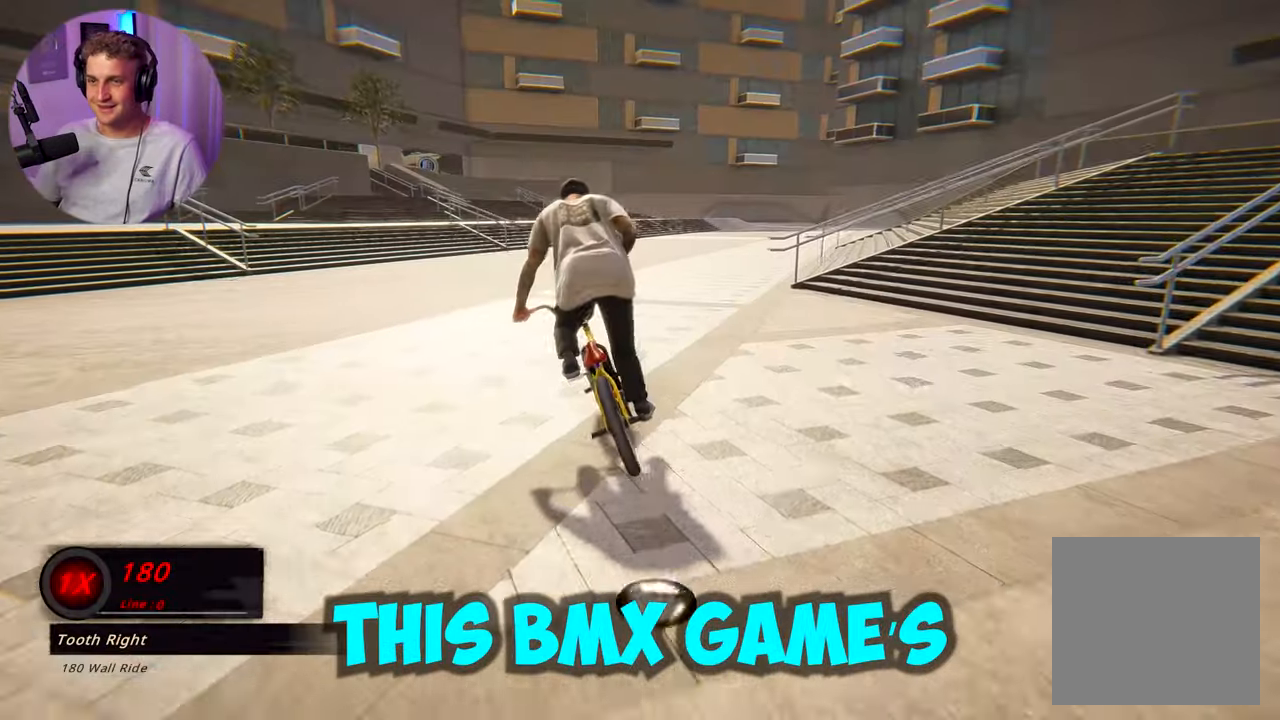
{"buttons": ["A"], "left_stick": "up", "right_stick": "center", "events": [[100, "A", "up"], [150, "A", "down"], [167, "left_stick", "up"], [250, "A", "up"], [317, "A", "down"], [400, "A", "up"], [483, "A", "down"]]}
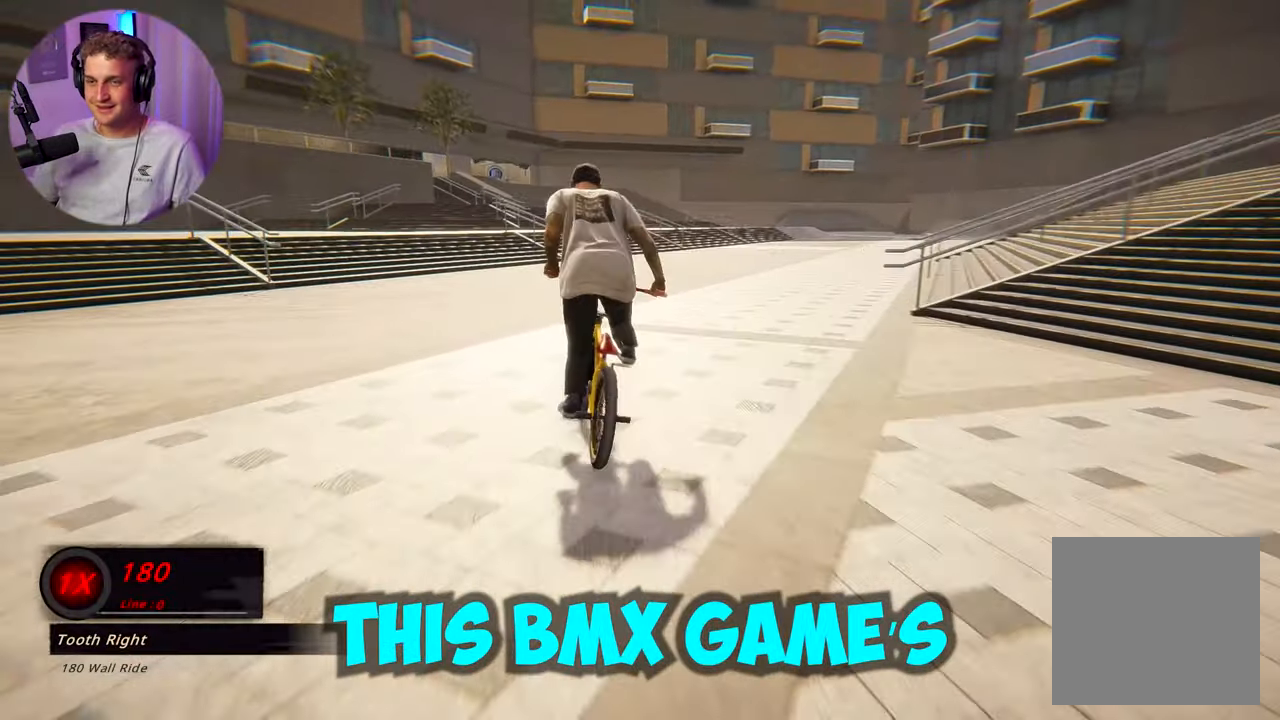
{"buttons": [], "left_stick": "up", "right_stick": "center", "events": [[17, "A", "up"], [67, "left_stick", "up-left"], [283, "A", "down"], [317, "A", "up"], [367, "left_stick", "up"], [417, "A", "down"], [483, "A", "up"]]}
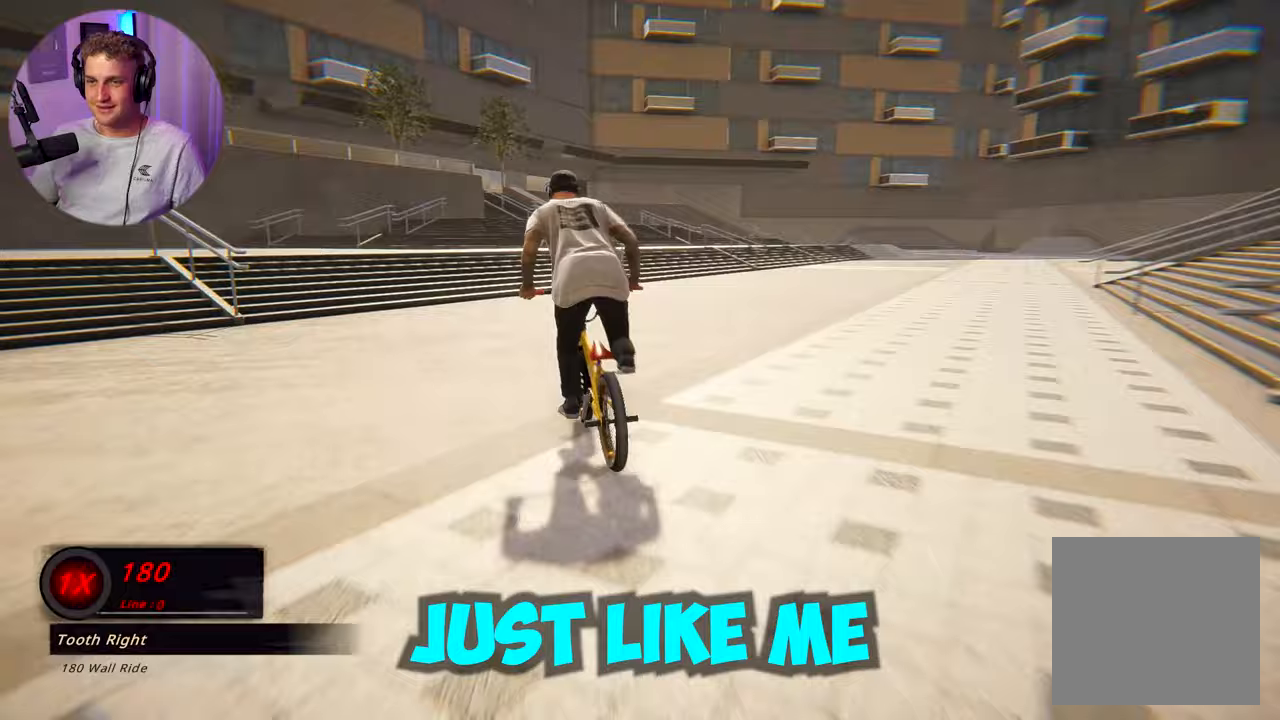
{"buttons": [], "left_stick": "center", "right_stick": "down", "events": [[250, "right_stick", "down"], [300, "left_stick", "center"]]}
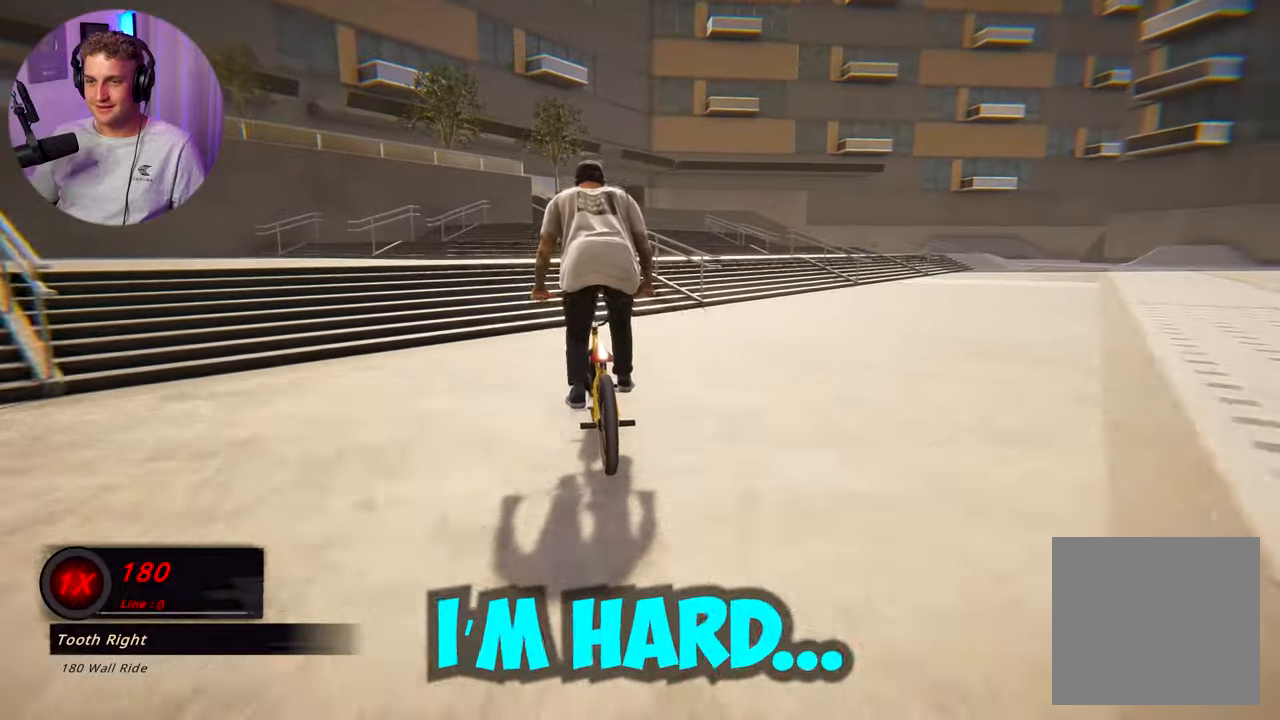
{"buttons": [], "left_stick": "center", "right_stick": "center", "events": [[483, "right_stick", "center"]]}
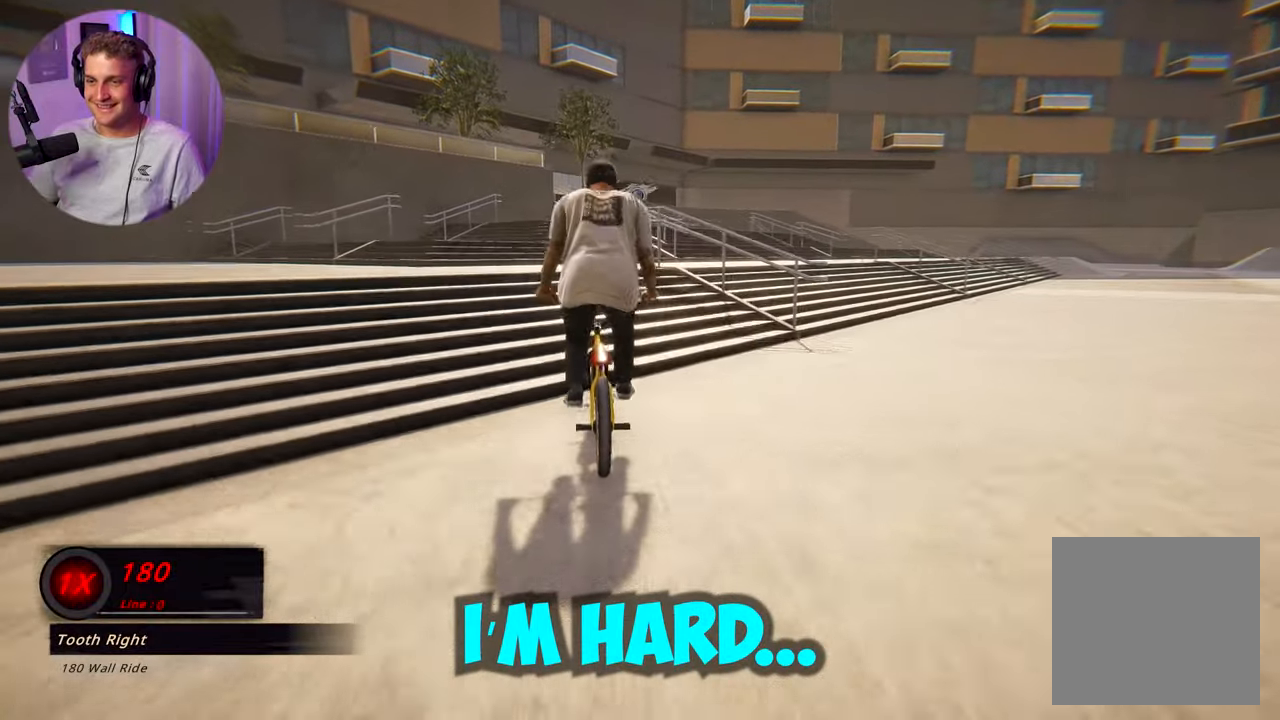
{"buttons": ["A"], "left_stick": "up", "right_stick": "center"}
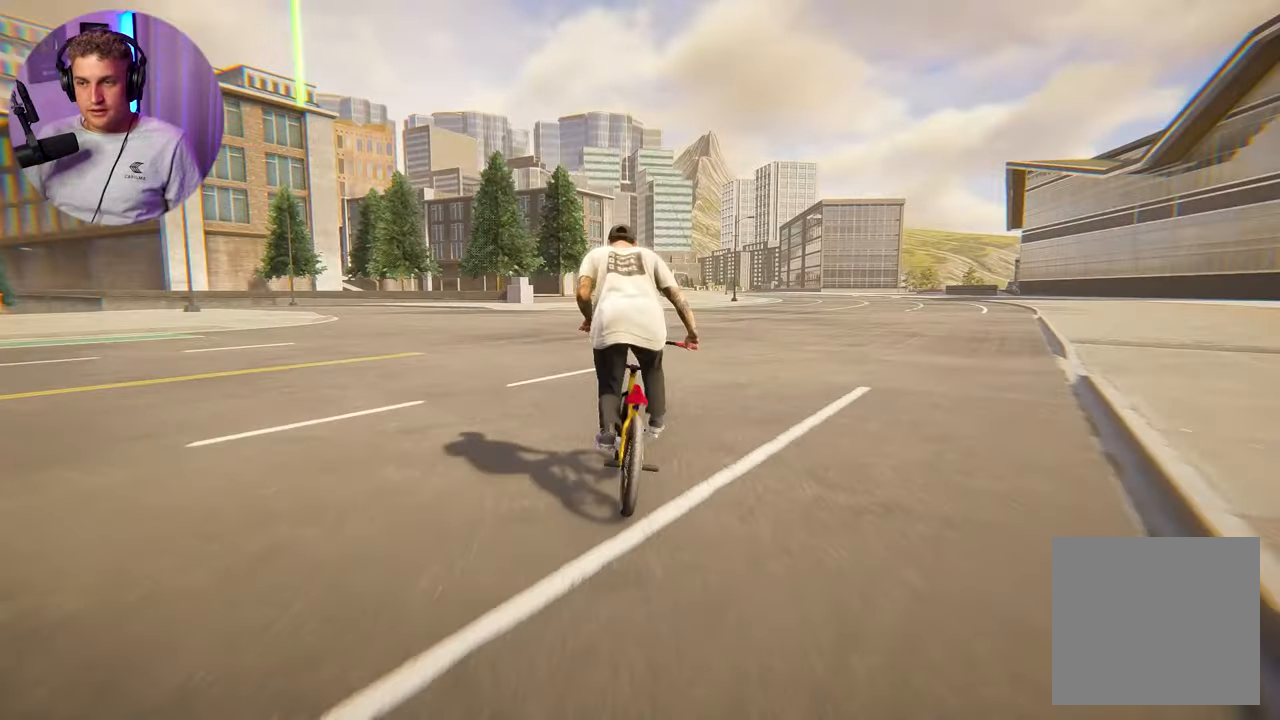
{"buttons": ["A"], "left_stick": "up", "right_stick": "center", "events": [[50, "A", "up"], [150, "A", "down"], [250, "A", "up"], [333, "A", "down"], [433, "A", "up"], [500, "A", "down"]]}
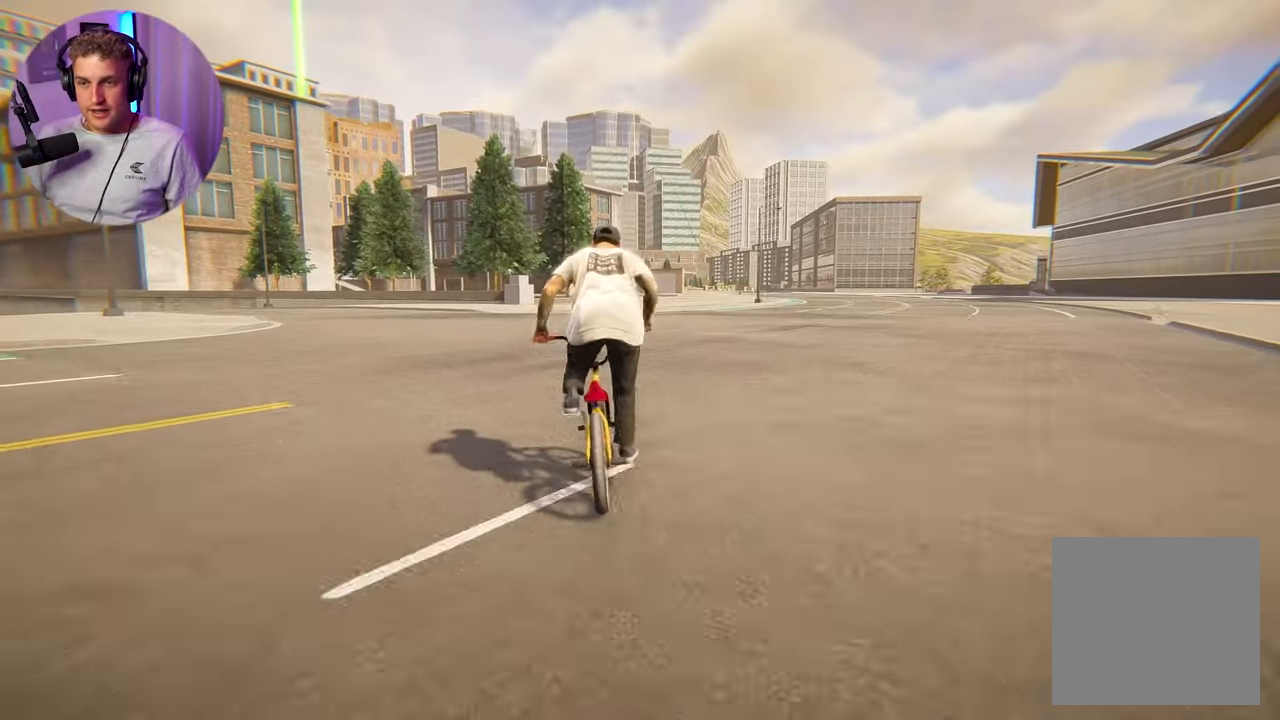
{"buttons": [], "left_stick": "up", "right_stick": "center", "events": [[117, "A", "up"], [183, "A", "down"], [283, "A", "up"], [367, "A", "down"], [467, "A", "up"]]}
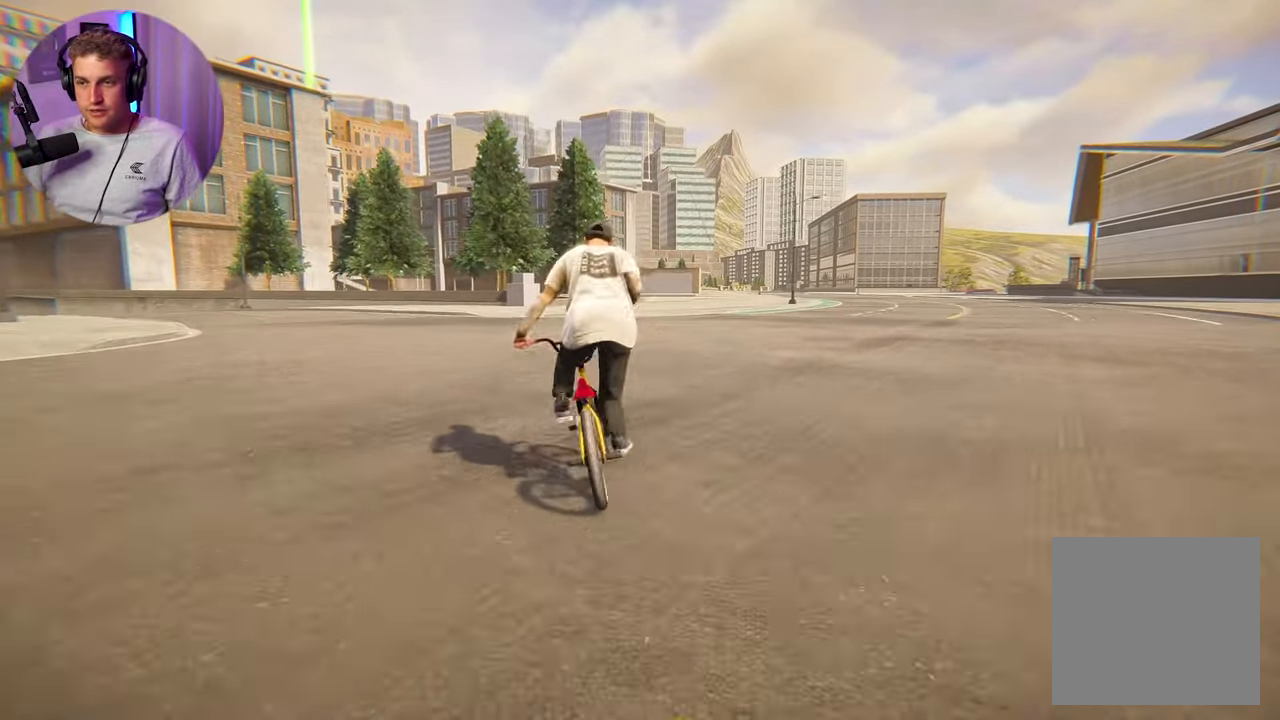
{"buttons": [], "left_stick": "up", "right_stick": "center", "events": [[33, "A", "down"], [133, "A", "up"], [217, "A", "down"], [300, "A", "up"], [400, "A", "down"], [467, "A", "up"]]}
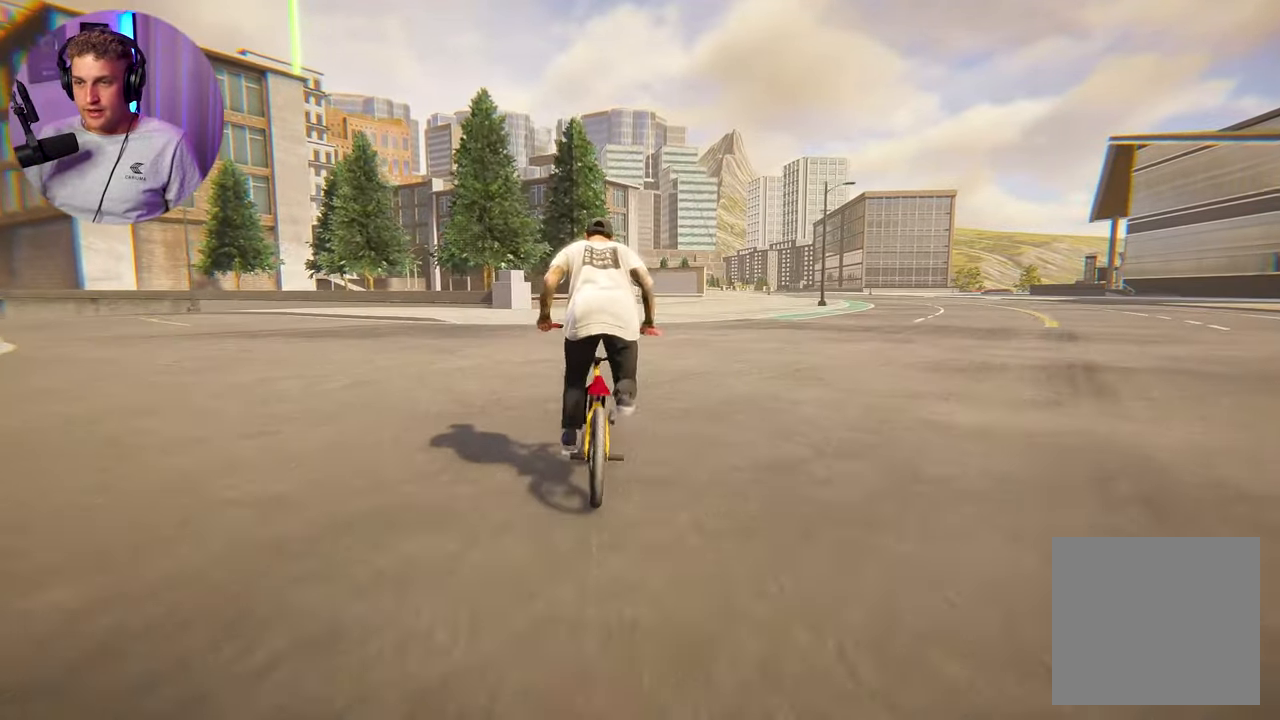
{"buttons": [], "left_stick": "up", "right_stick": "center", "events": [[50, "A", "down"], [133, "A", "up"], [217, "A", "down"], [267, "A", "up"], [383, "A", "down"], [433, "A", "up"]]}
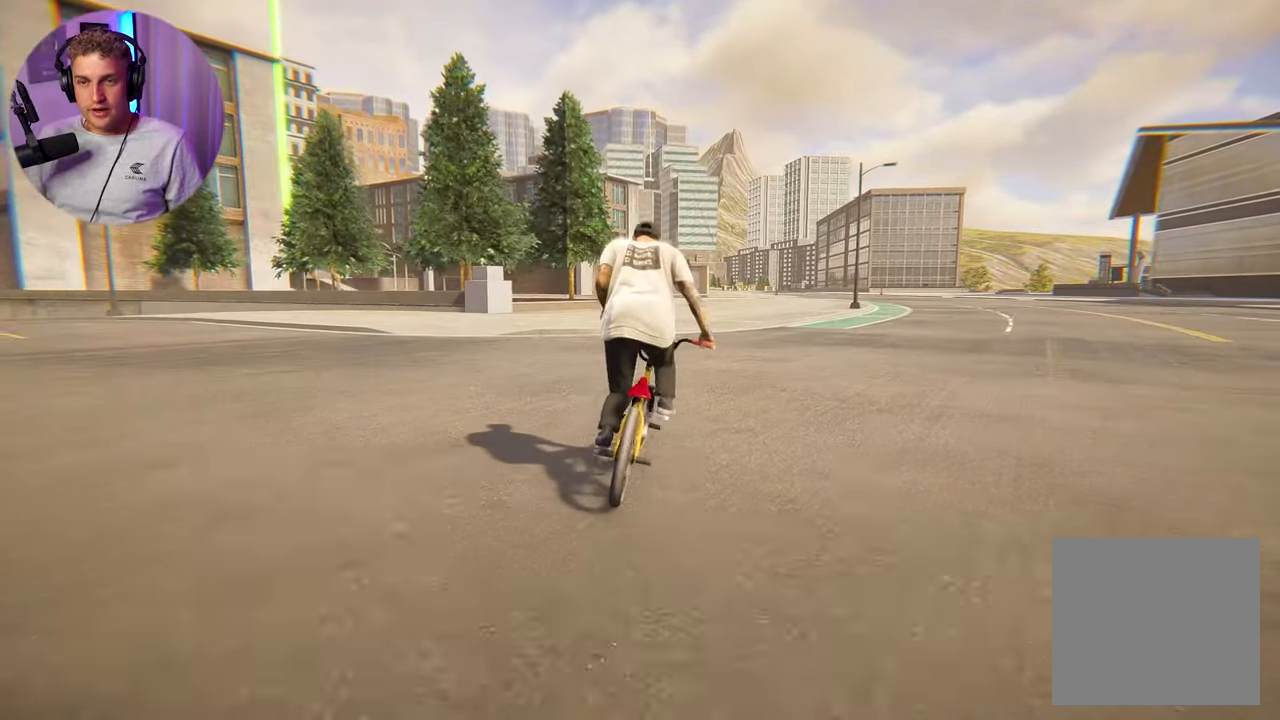
{"buttons": [], "left_stick": "center", "right_stick": "center", "events": [[33, "A", "down"], [117, "A", "up"], [400, "left_stick", "center"]]}
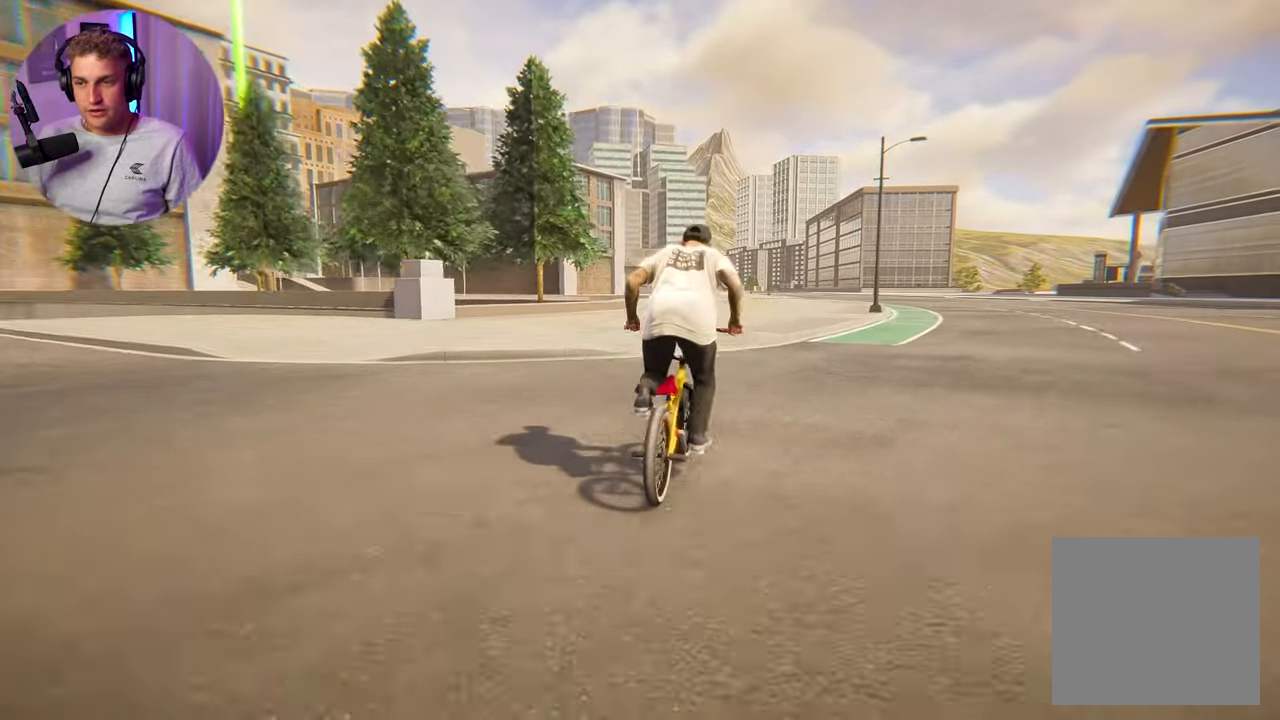
{"buttons": [], "left_stick": "center", "right_stick": "down", "events": [[50, "right_stick", "down"], [250, "left_stick", "up-left"], [400, "left_stick", "center"]]}
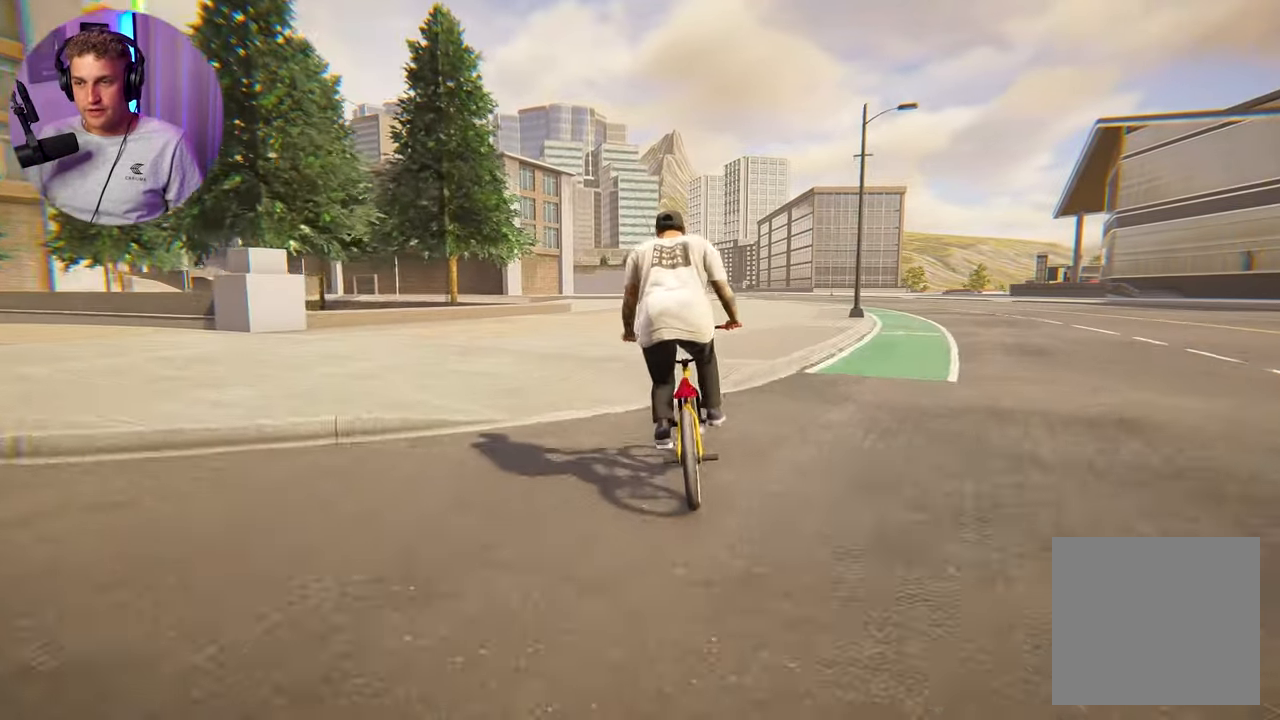
{"buttons": ["L2", "R2"], "left_stick": "center", "right_stick": "left", "events": [[267, "right_stick", "up-right"], [350, "right_stick", "center"], [383, "L2", "down"], [417, "R2", "down"], [500, "right_stick", "left"]]}
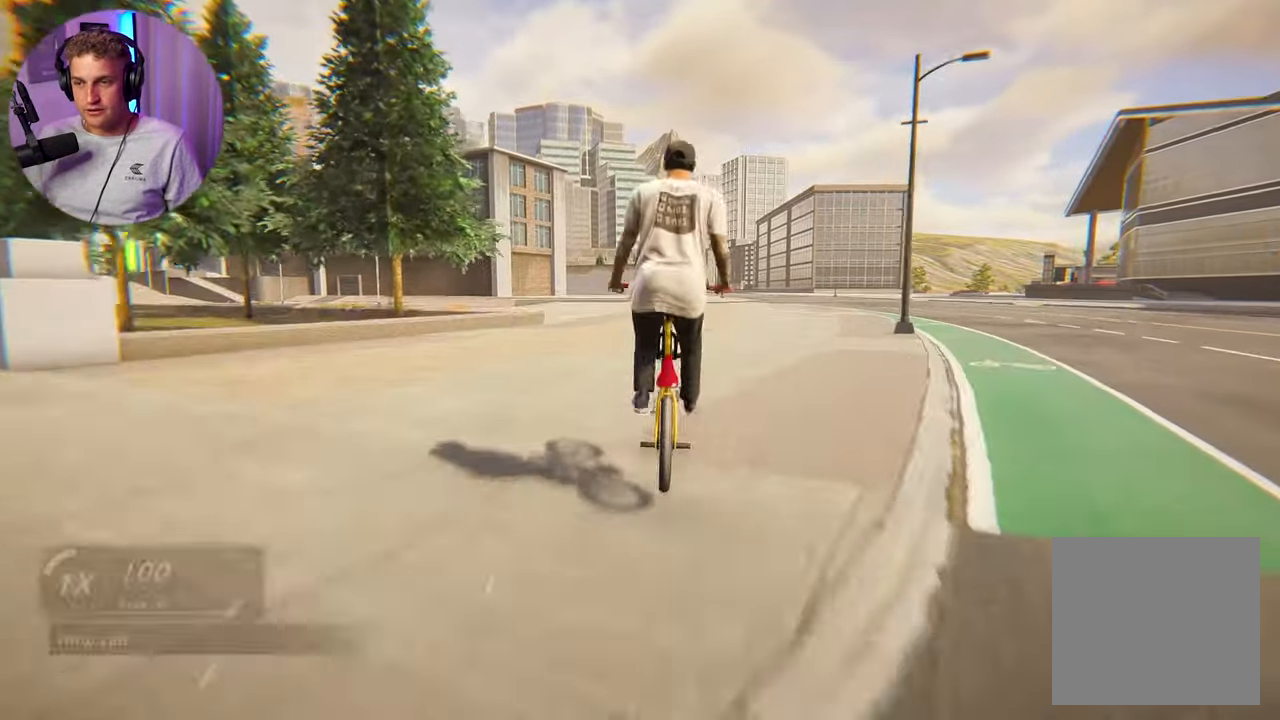
{"buttons": [], "left_stick": "center", "right_stick": "center", "events": [[83, "right_stick", "center"], [100, "R2", "up"], [167, "L2", "up"]]}
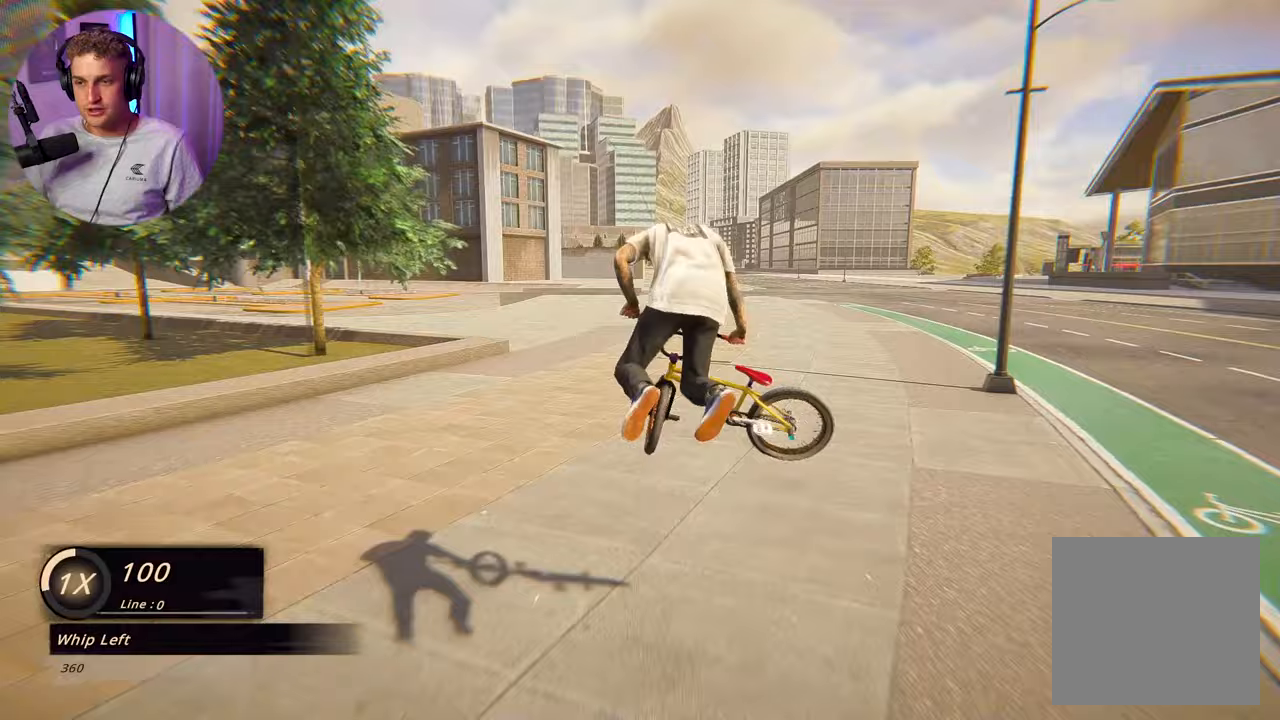
{"buttons": [], "left_stick": "center", "right_stick": "center", "events": []}
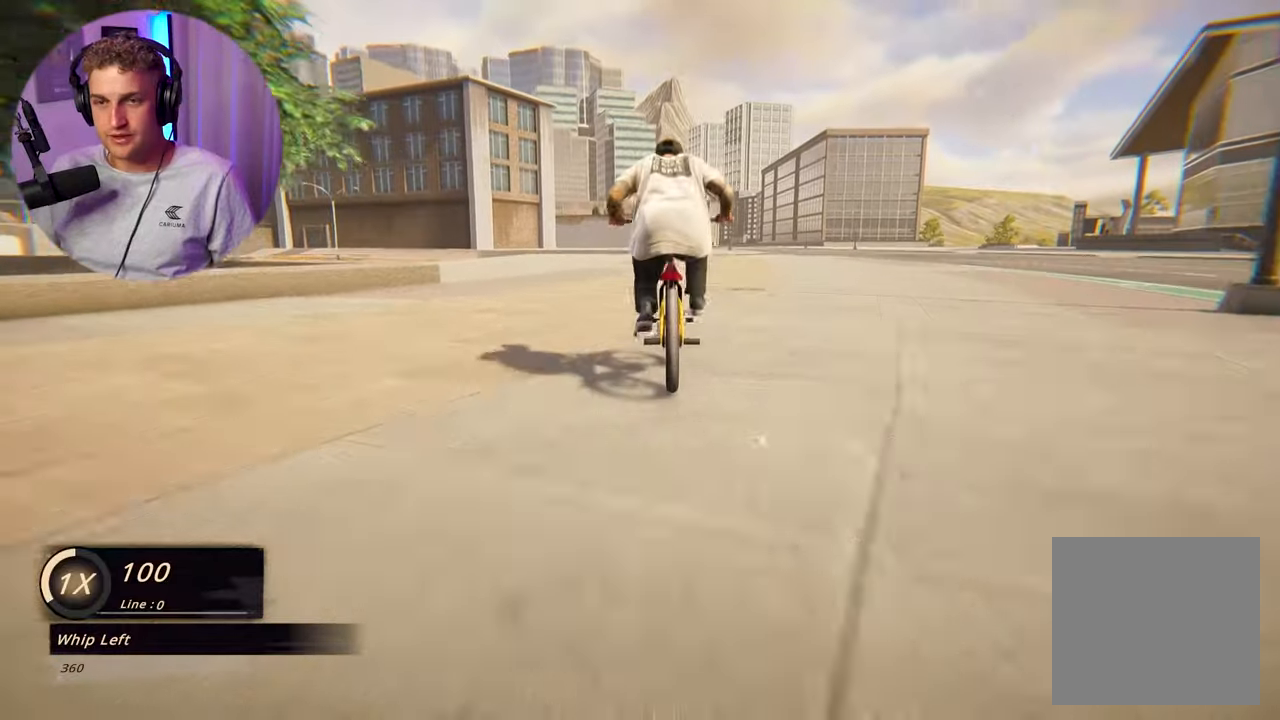
{"buttons": [], "left_stick": "up-left", "right_stick": "center", "events": [[267, "left_stick", "up-left"]]}
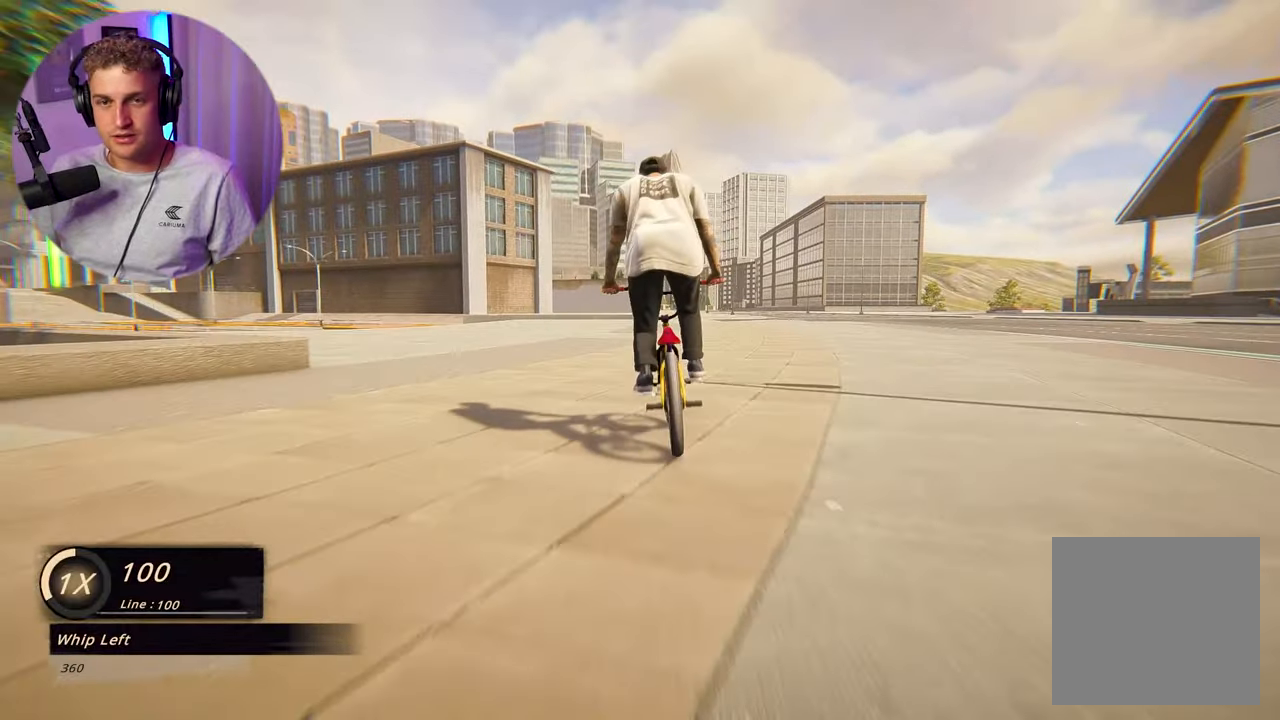
{"buttons": [], "left_stick": "up-left", "right_stick": "center", "events": [[200, "A", "down"], [333, "A", "up"], [400, "A", "down"], [500, "A", "up"]]}
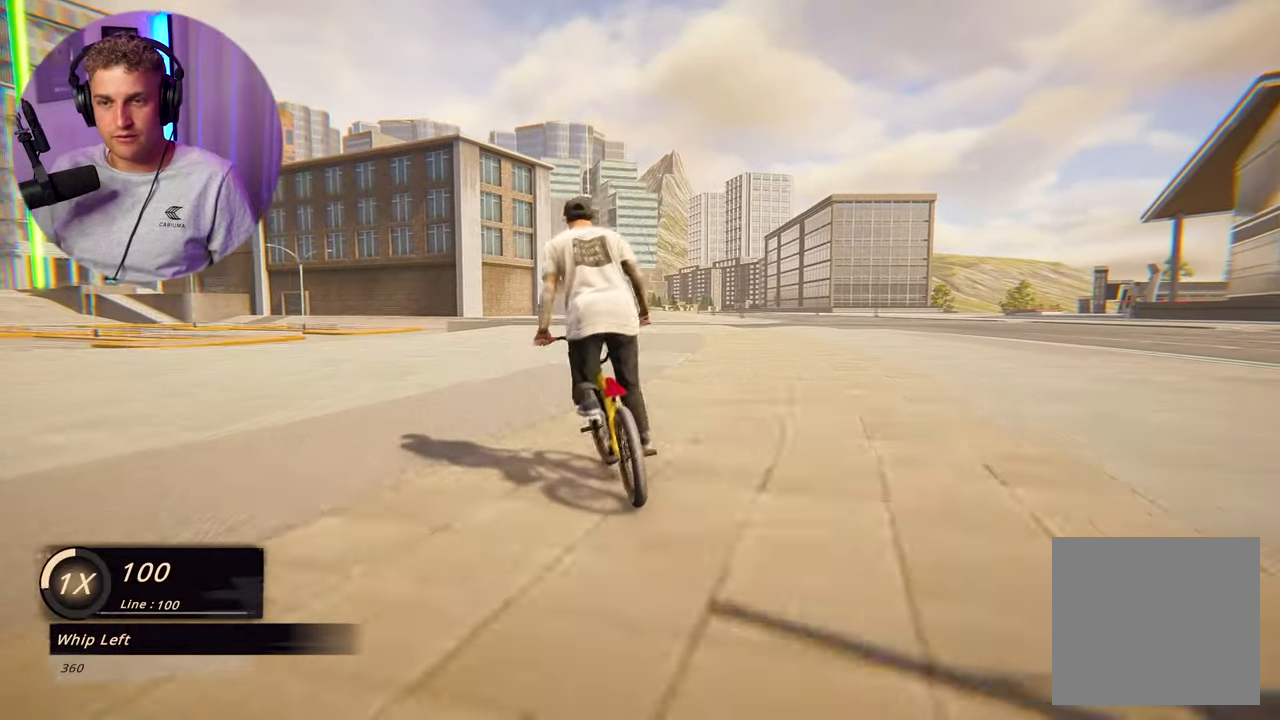
{"buttons": [], "left_stick": "up", "right_stick": "center", "events": [[83, "A", "down"], [167, "A", "up"], [233, "A", "down"], [283, "left_stick", "up"], [350, "A", "up"], [417, "A", "down"], [500, "A", "up"]]}
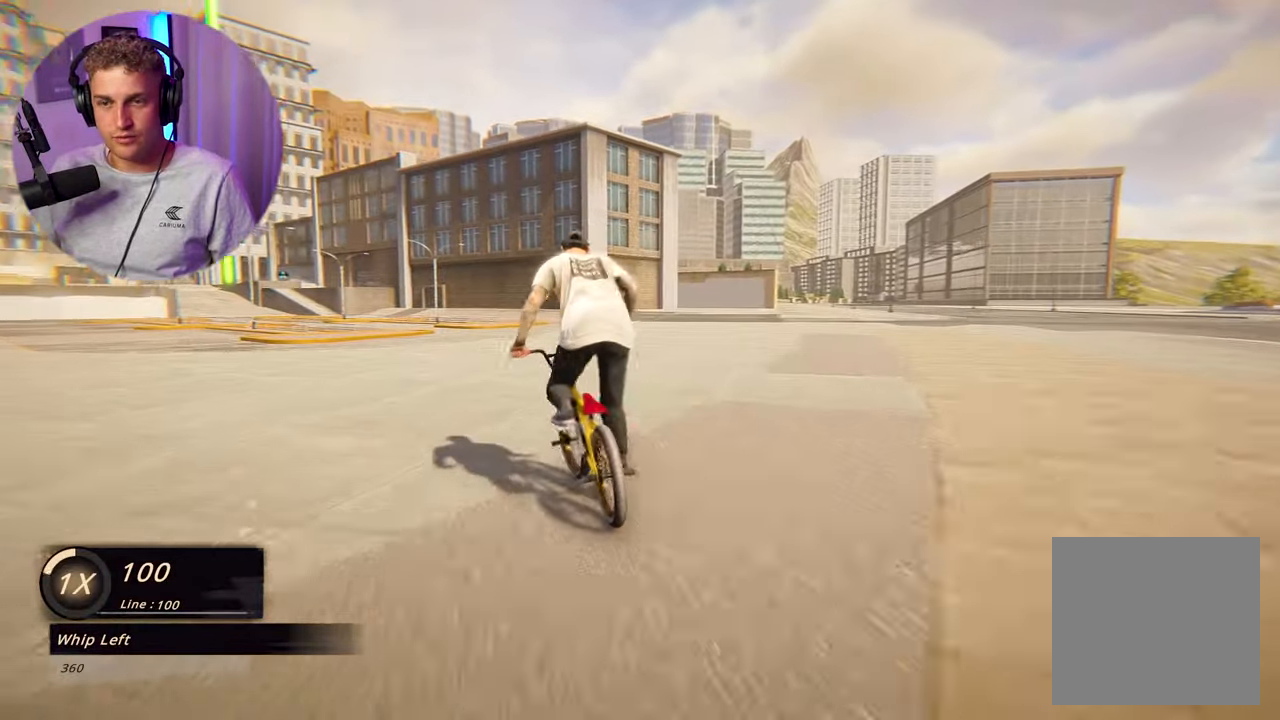
{"buttons": [], "left_stick": "up", "right_stick": "center", "events": [[67, "A", "down"], [133, "A", "up"], [217, "A", "down"], [283, "A", "up"], [367, "A", "down"], [417, "A", "up"]]}
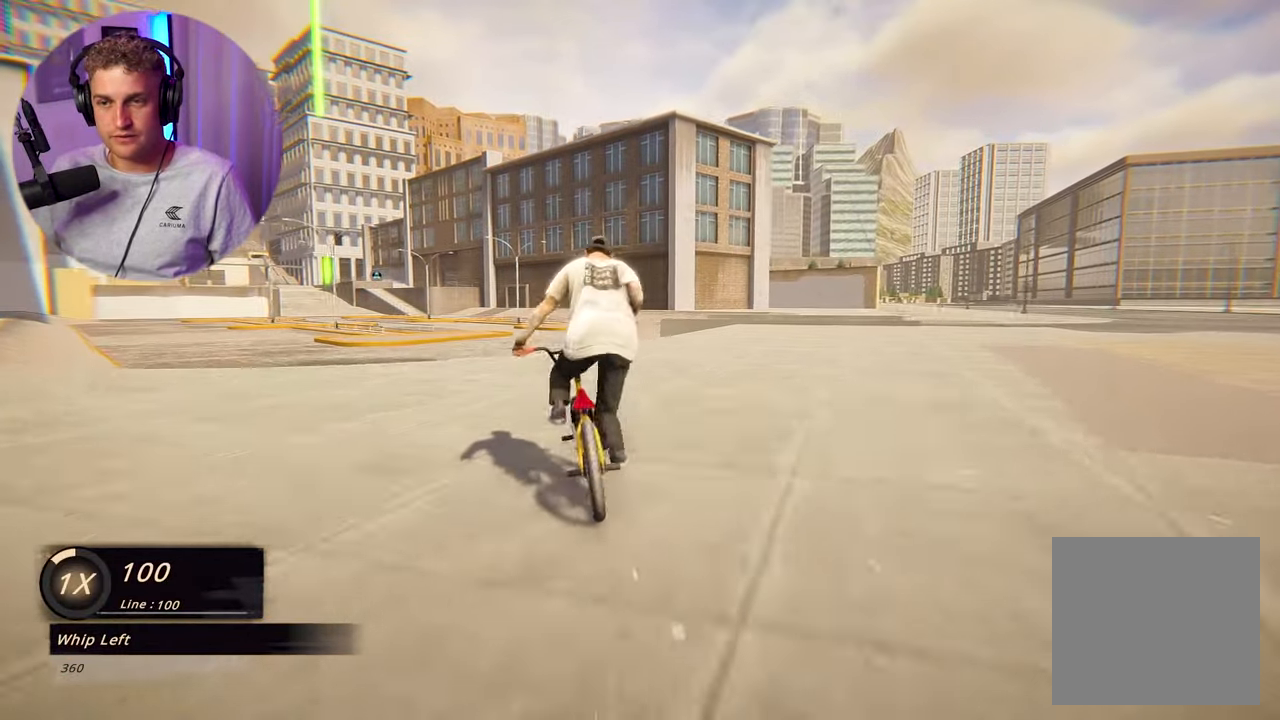
{"buttons": ["L2"], "left_stick": "down", "right_stick": "down", "events": [[17, "A", "down"], [100, "A", "up"], [150, "left_stick", "center"], [217, "L2", "down"], [217, "left_stick", "down"], [283, "right_stick", "down"]]}
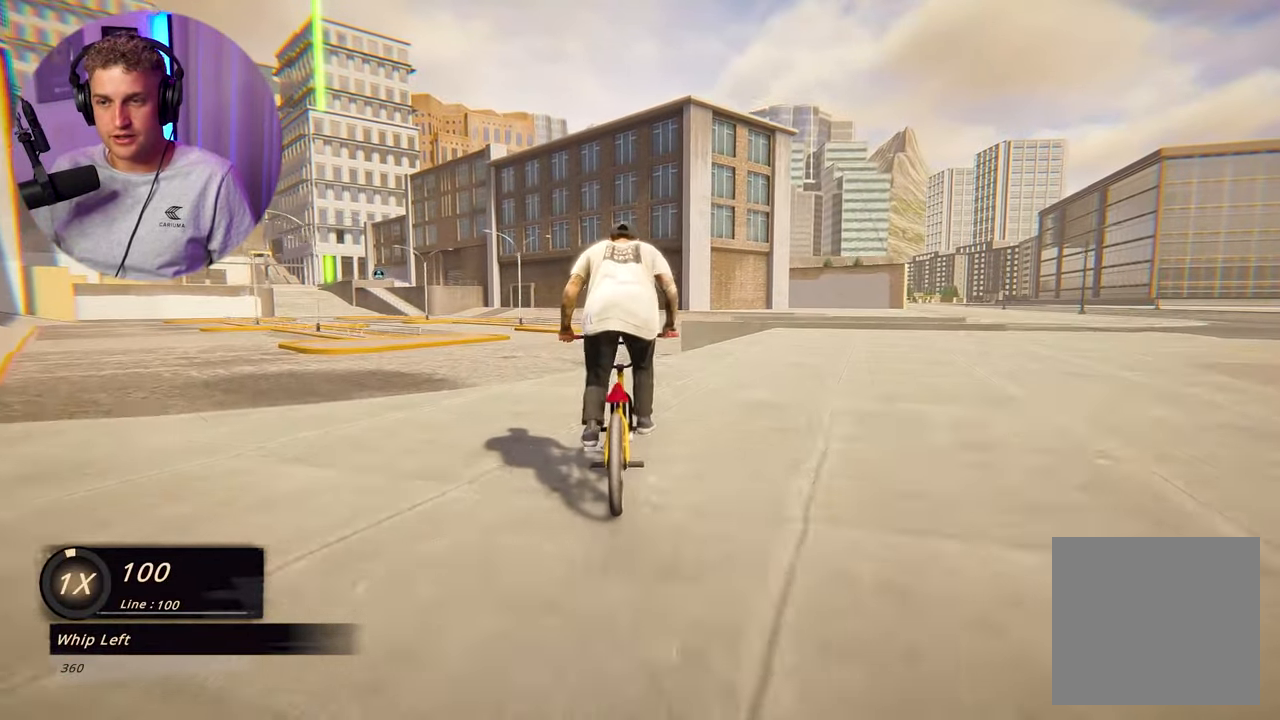
{"buttons": ["L2"], "left_stick": "down", "right_stick": "up", "events": [[483, "right_stick", "up"]]}
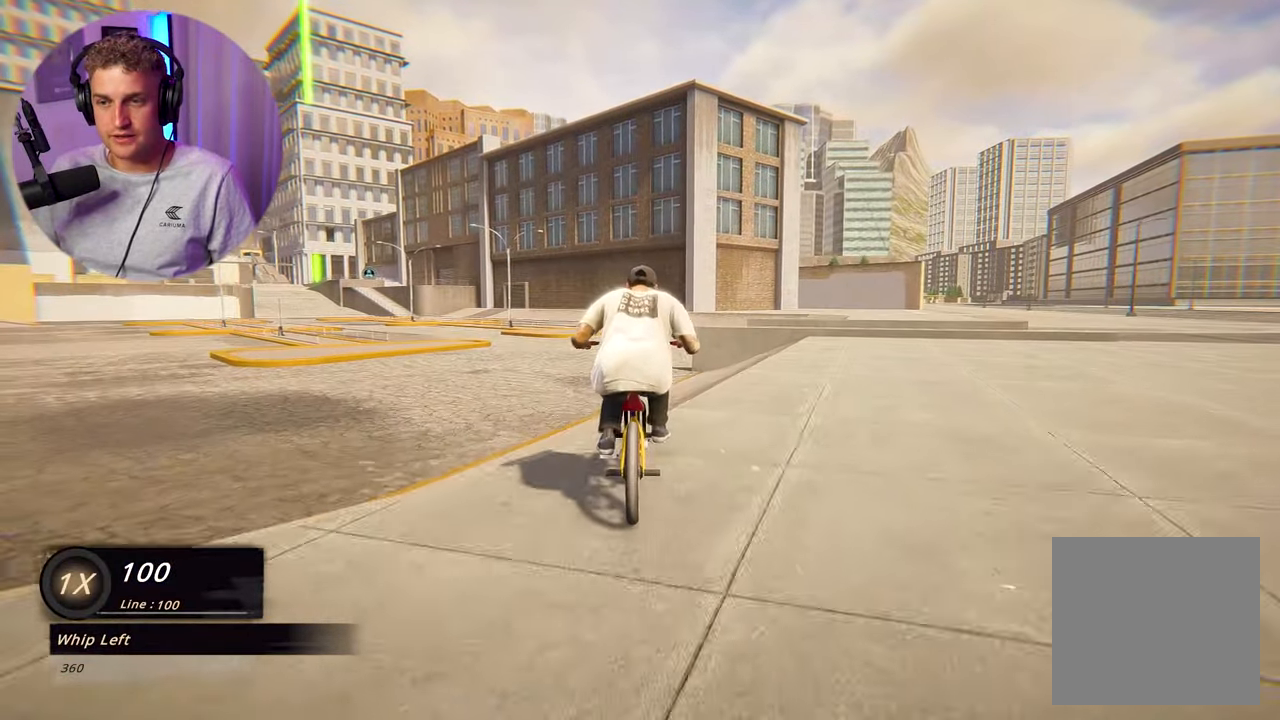
{"buttons": ["L2"], "left_stick": "down", "right_stick": "center", "events": [[17, "right_stick", "center"]]}
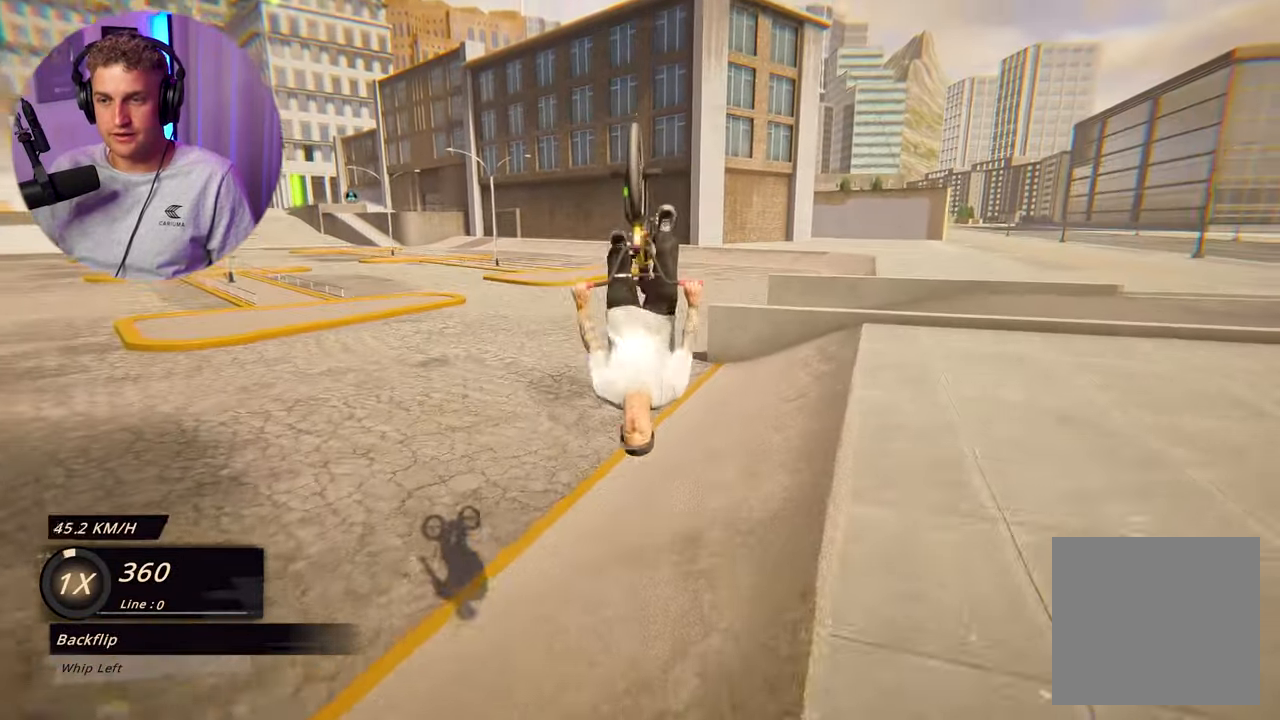
{"buttons": ["L2"], "left_stick": "down", "right_stick": "center", "events": []}
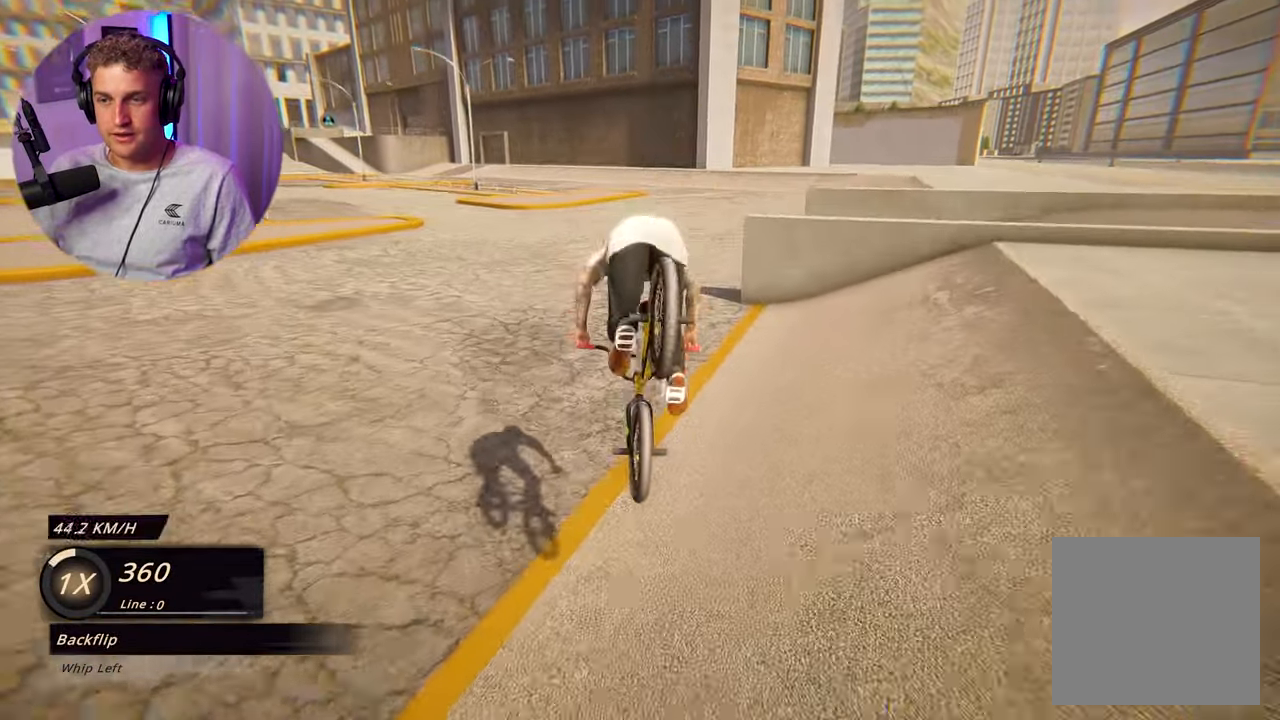
{"buttons": [], "left_stick": "center", "right_stick": "center", "events": [[33, "left_stick", "center"], [100, "L2", "up"], [300, "left_stick", "left"], [467, "left_stick", "center"]]}